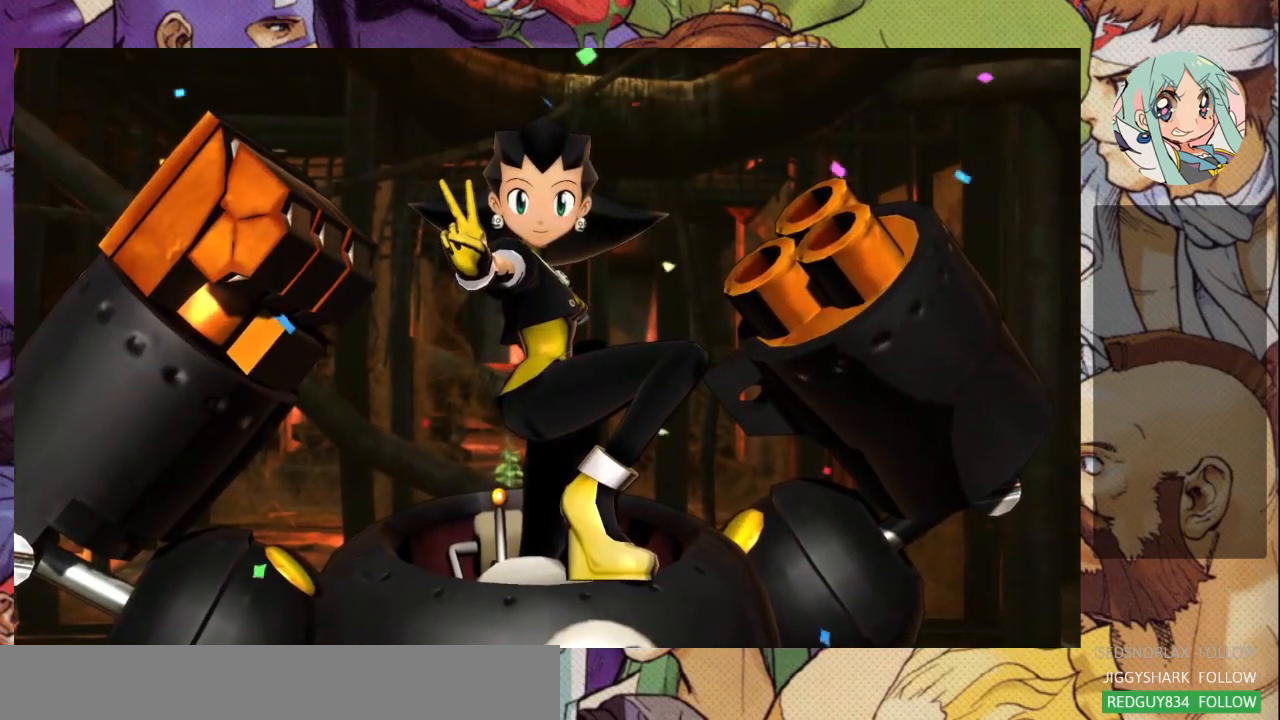
Gameplay with a controller (arcade stick); each line is a JSON object with the inputs held at the frame after it. "events" lists button and stick changes between this image and that frame as [ms after this image, input, new state], when the widget could be followed in between. Not read: L3 R3.
{"buttons": ["SQUARE"], "left_stick": "center", "events": [[100, "CROSS", "down"], [300, "CROSS", "up"], [333, "SQUARE", "down"]]}
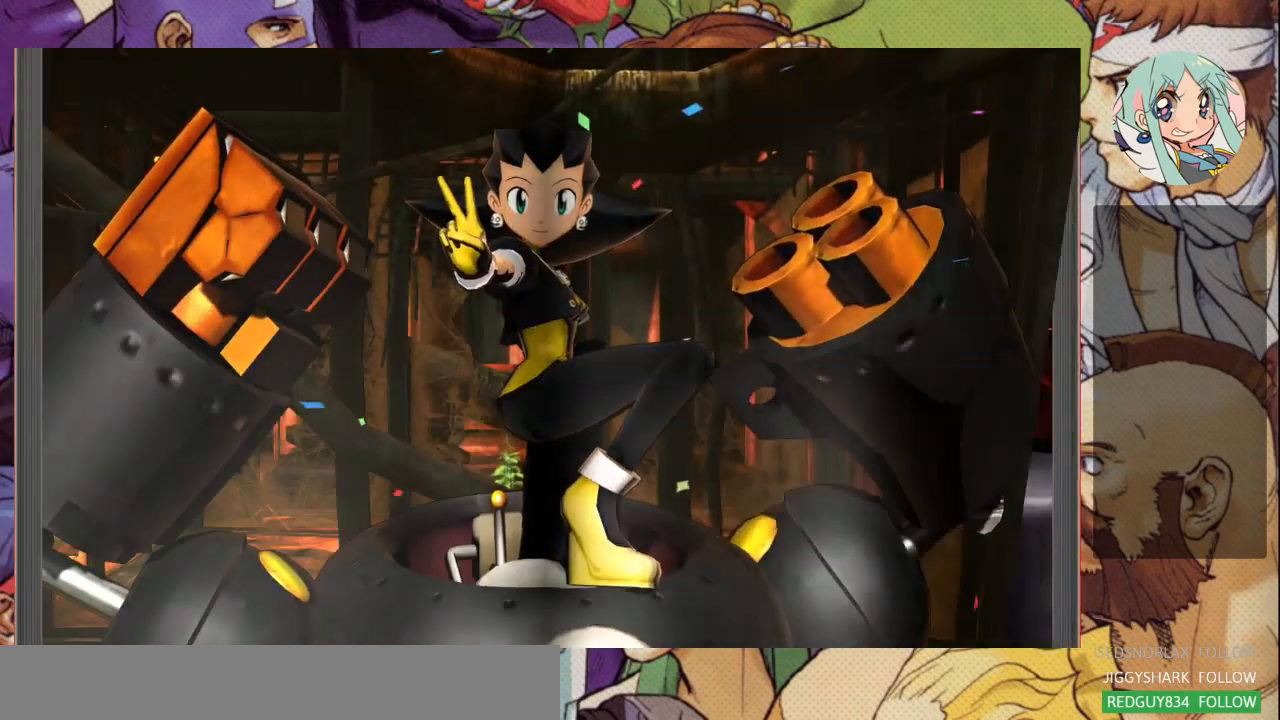
{"buttons": [], "left_stick": "center", "events": [[33, "SQUARE", "up"]]}
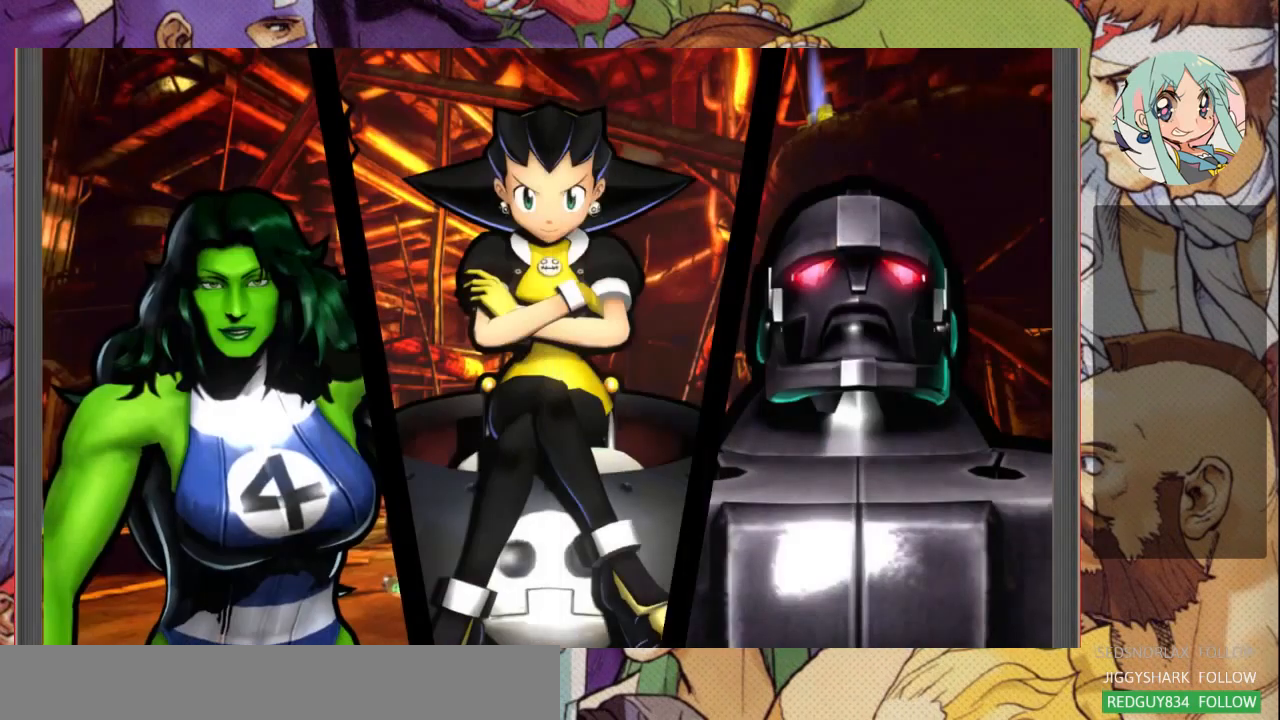
{"buttons": [], "left_stick": "center", "events": []}
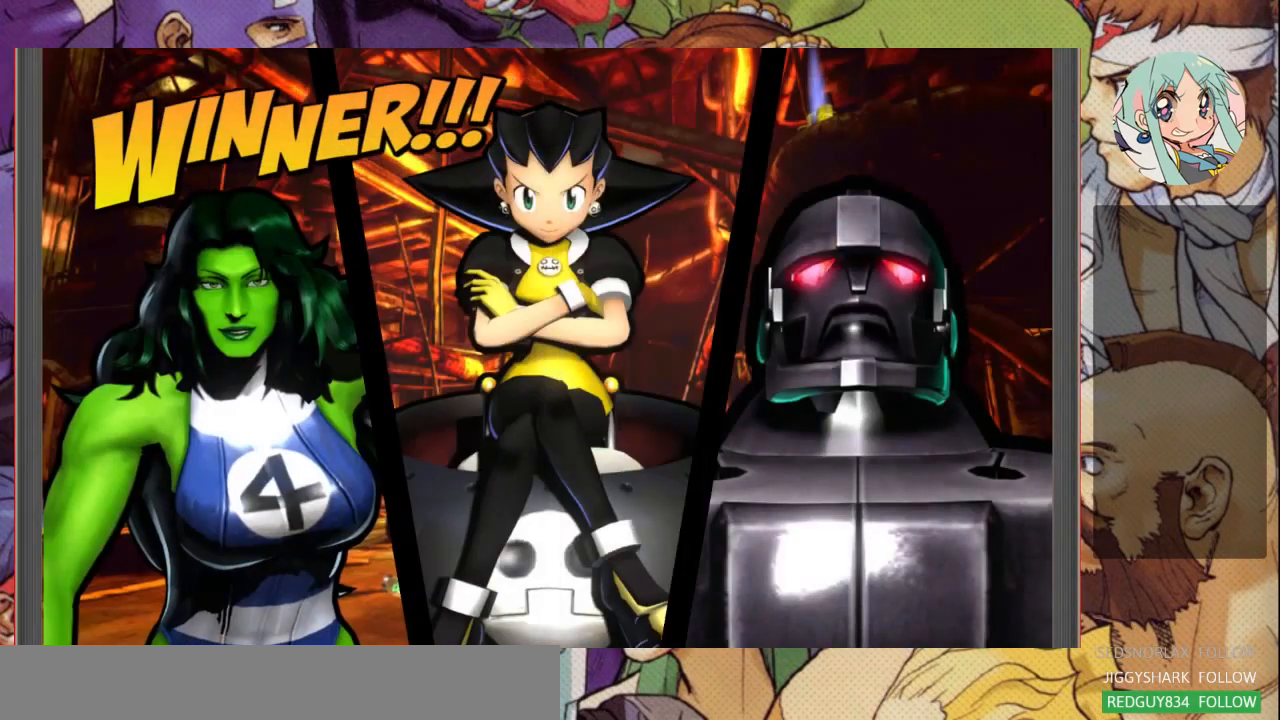
{"buttons": [], "left_stick": "center", "events": []}
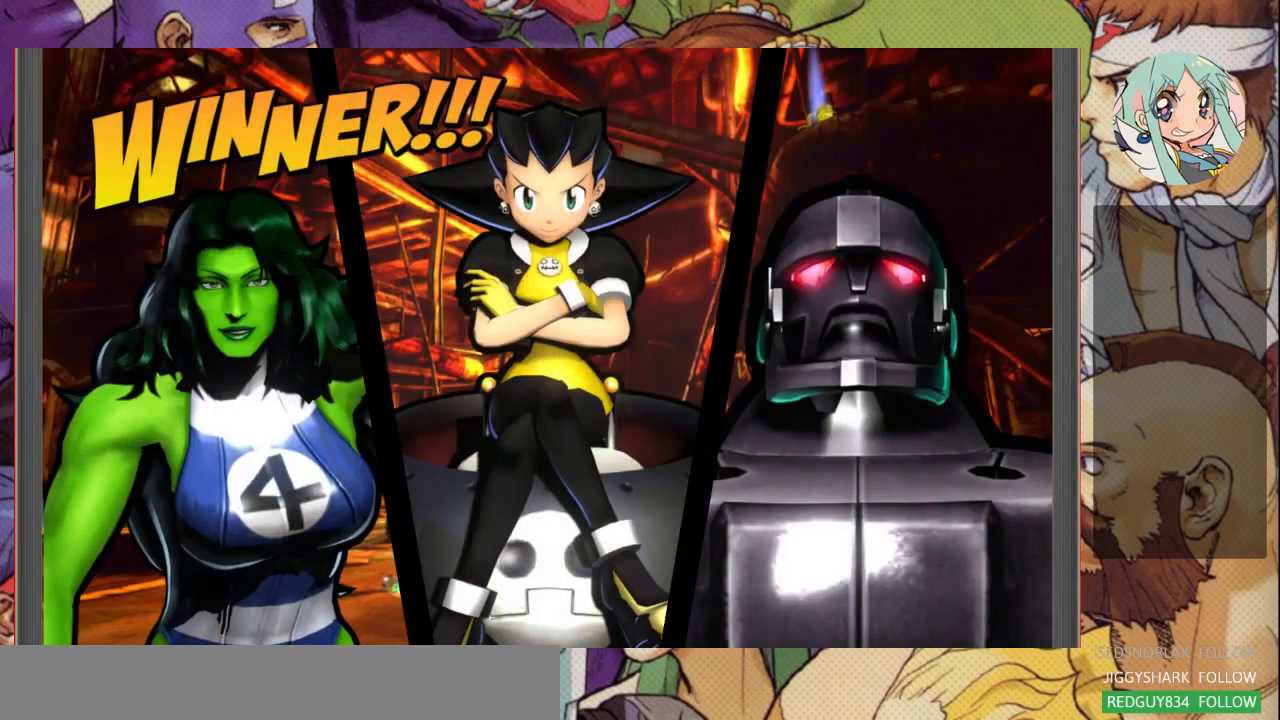
{"buttons": [], "left_stick": "center", "events": []}
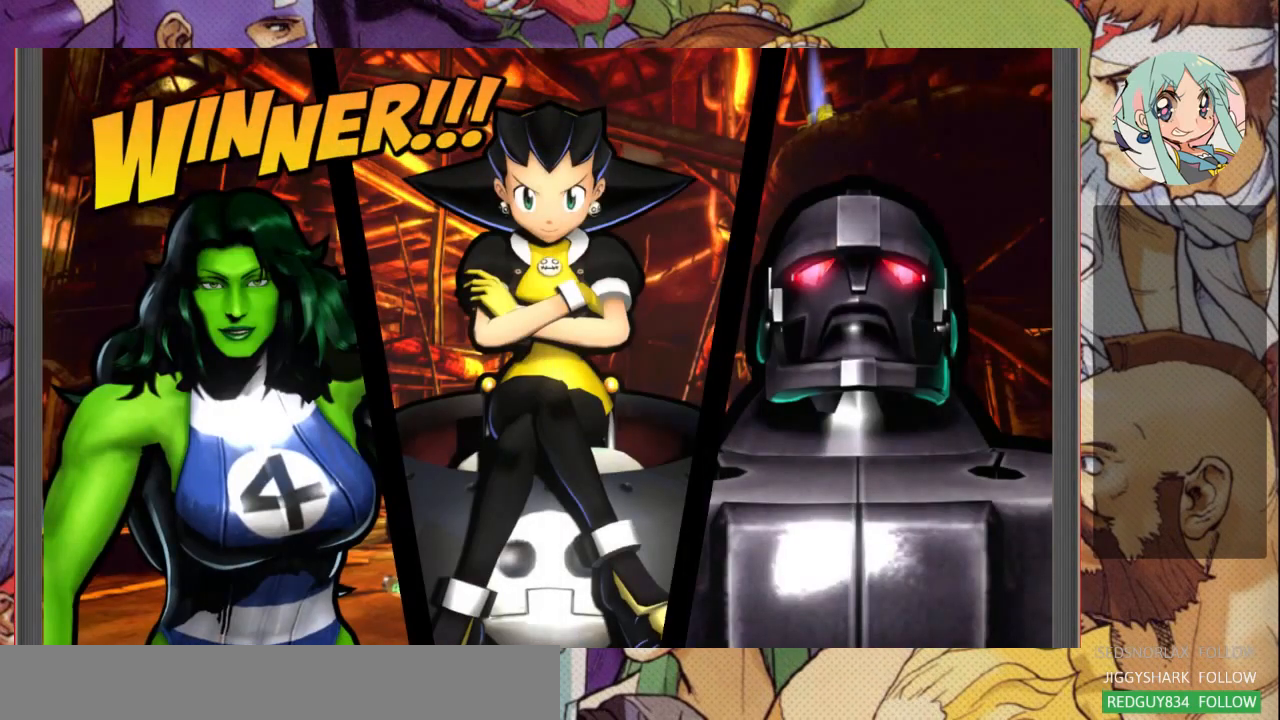
{"buttons": [], "left_stick": "center", "events": []}
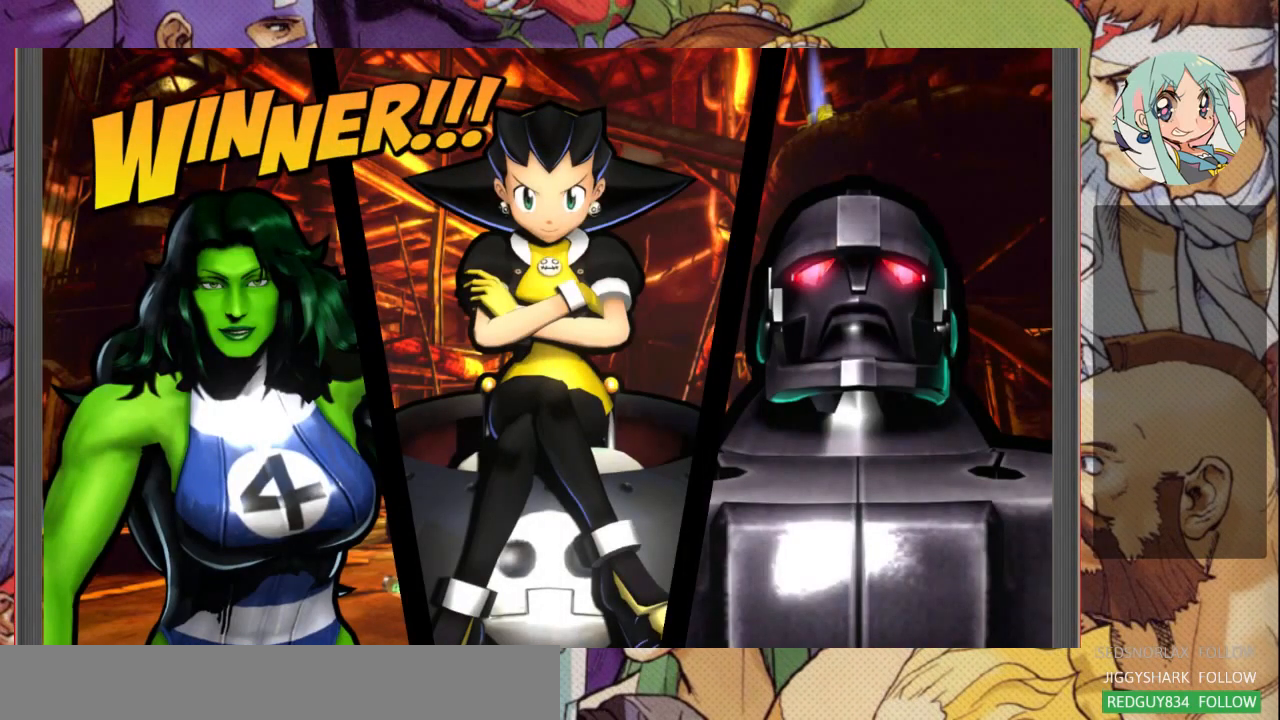
{"buttons": [], "left_stick": "center", "events": []}
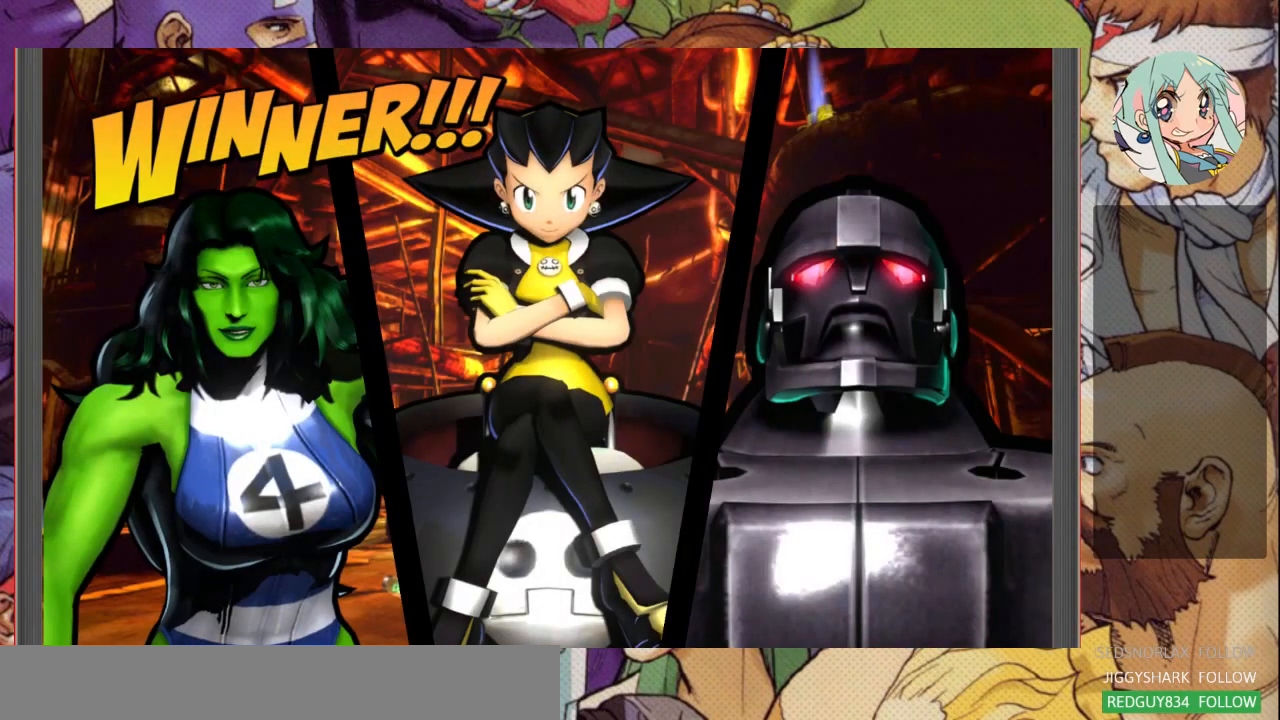
{"buttons": [], "left_stick": "center", "events": []}
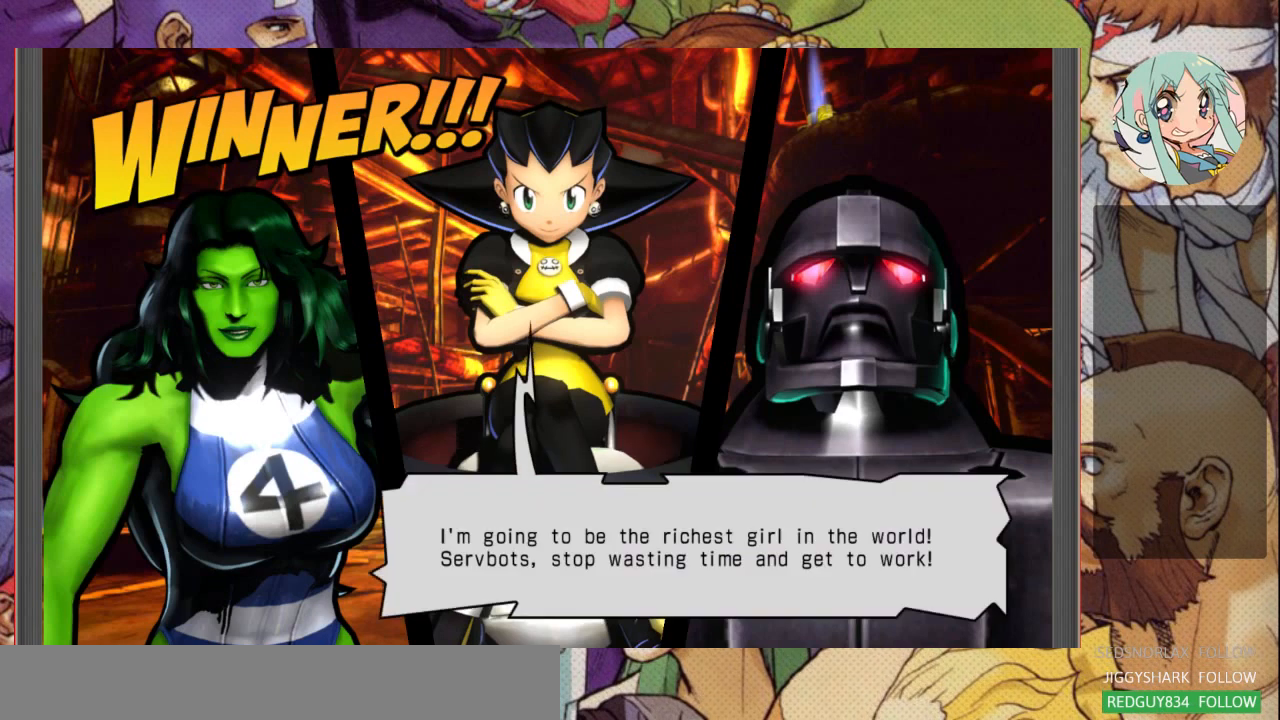
{"buttons": ["CROSS"], "left_stick": "center", "events": [[167, "CROSS", "down"], [167, "SQUARE", "down"], [367, "CROSS", "up"], [400, "CROSS", "down"], [467, "CROSS", "up"], [467, "SQUARE", "up"], [500, "CROSS", "down"]]}
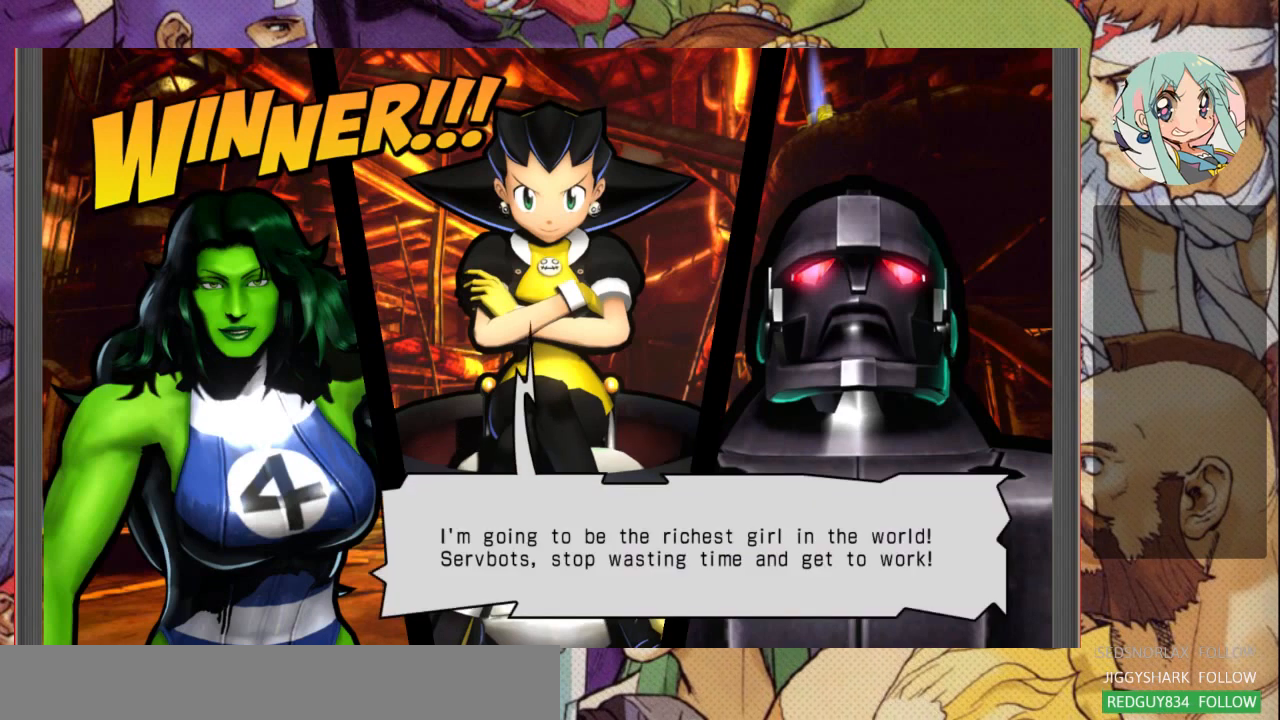
{"buttons": ["CROSS"], "left_stick": "center", "events": [[67, "SQUARE", "down"], [167, "CROSS", "up"], [267, "SQUARE", "up"], [433, "SQUARE", "down"], [467, "CROSS", "down"], [500, "SQUARE", "up"]]}
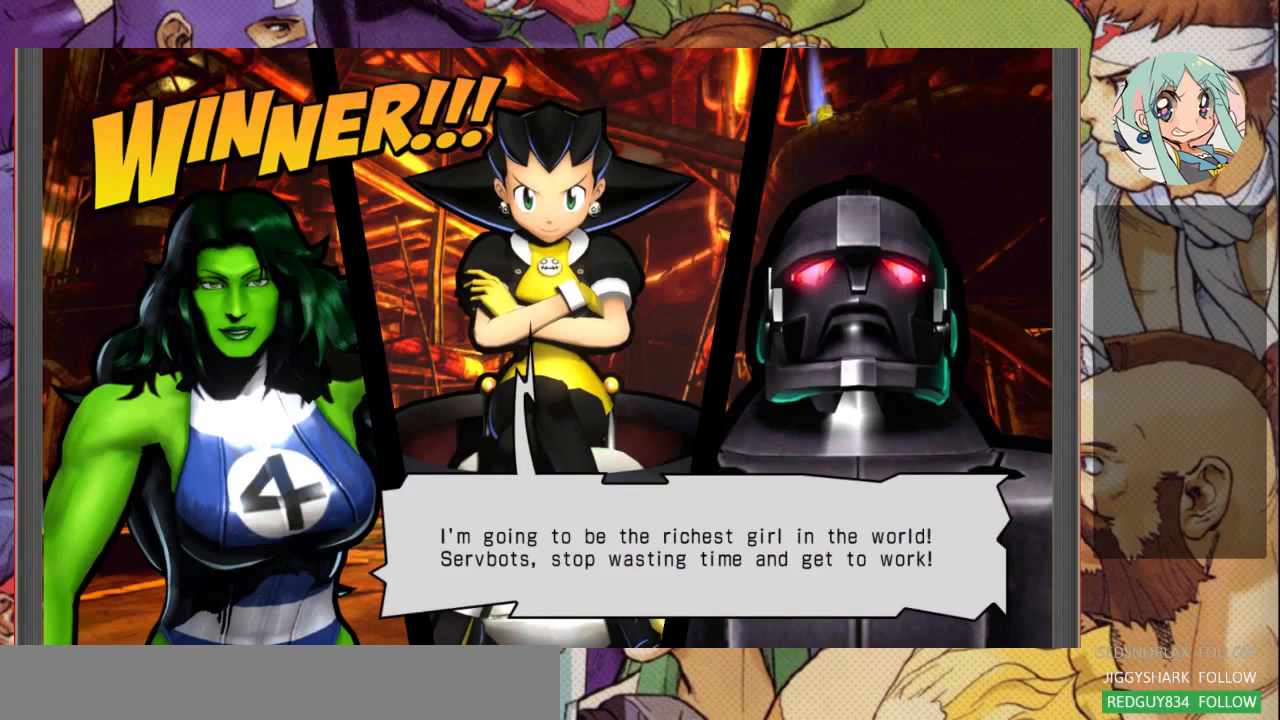
{"buttons": ["SQUARE"], "left_stick": "center", "events": [[100, "CROSS", "up"], [100, "SQUARE", "down"], [167, "CROSS", "down"], [200, "SQUARE", "up"], [267, "CROSS", "up"], [267, "SQUARE", "down"], [367, "CROSS", "down"], [367, "SQUARE", "up"], [433, "SQUARE", "down"], [467, "CROSS", "up"]]}
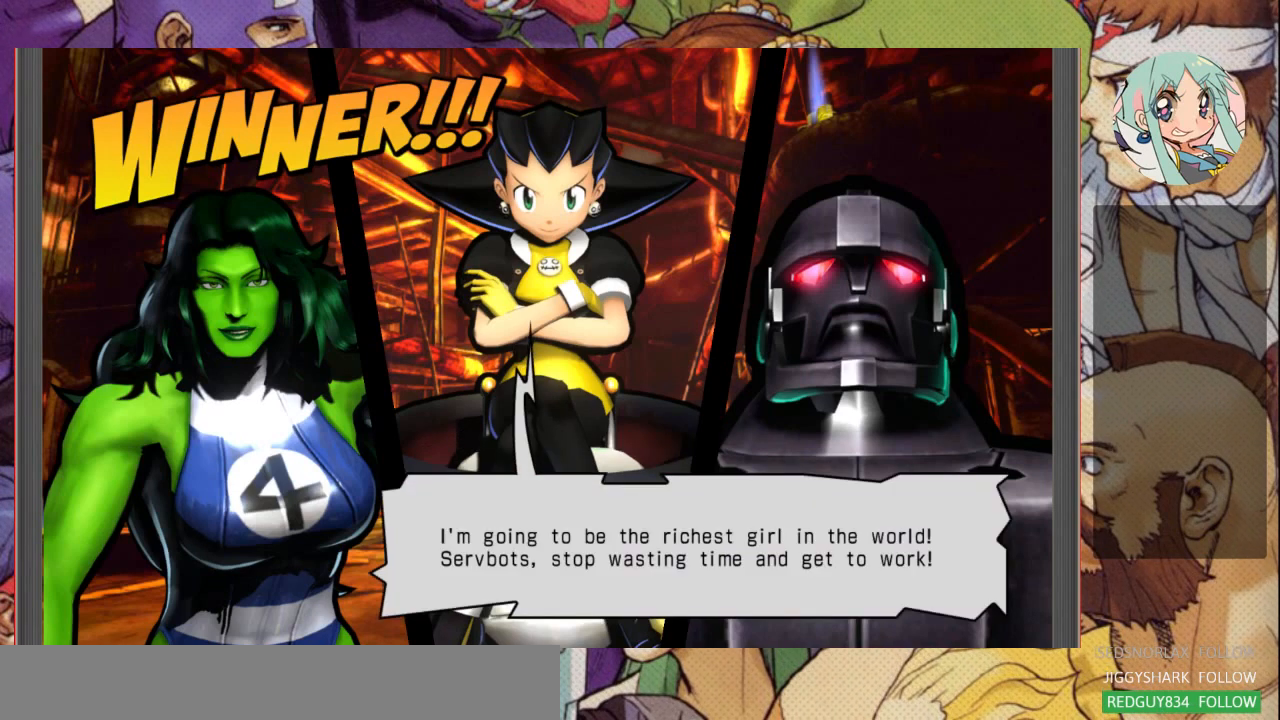
{"buttons": ["CROSS"], "left_stick": "center", "events": [[67, "CROSS", "down"], [67, "SQUARE", "up"], [133, "SQUARE", "down"], [167, "CROSS", "up"], [233, "CROSS", "down"], [267, "SQUARE", "up"], [333, "SQUARE", "down"], [367, "CROSS", "up"], [433, "CROSS", "down"], [467, "SQUARE", "up"]]}
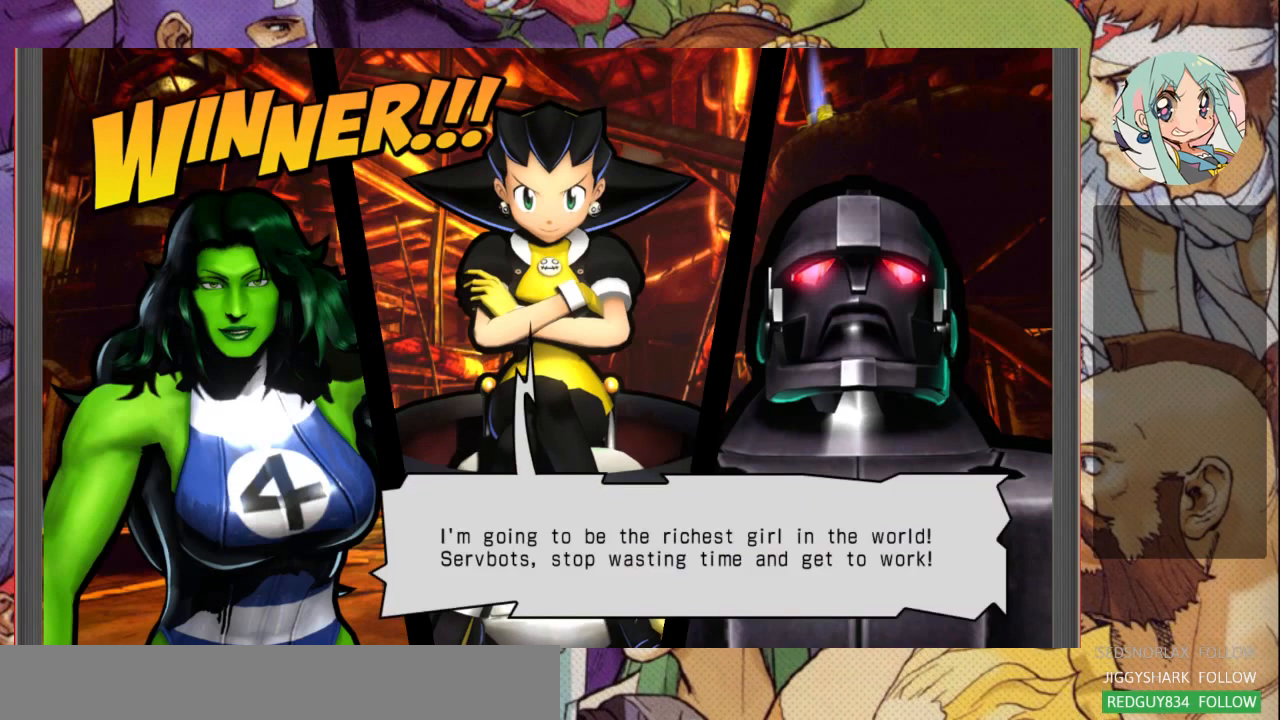
{"buttons": [], "left_stick": "center", "events": [[33, "CROSS", "up"]]}
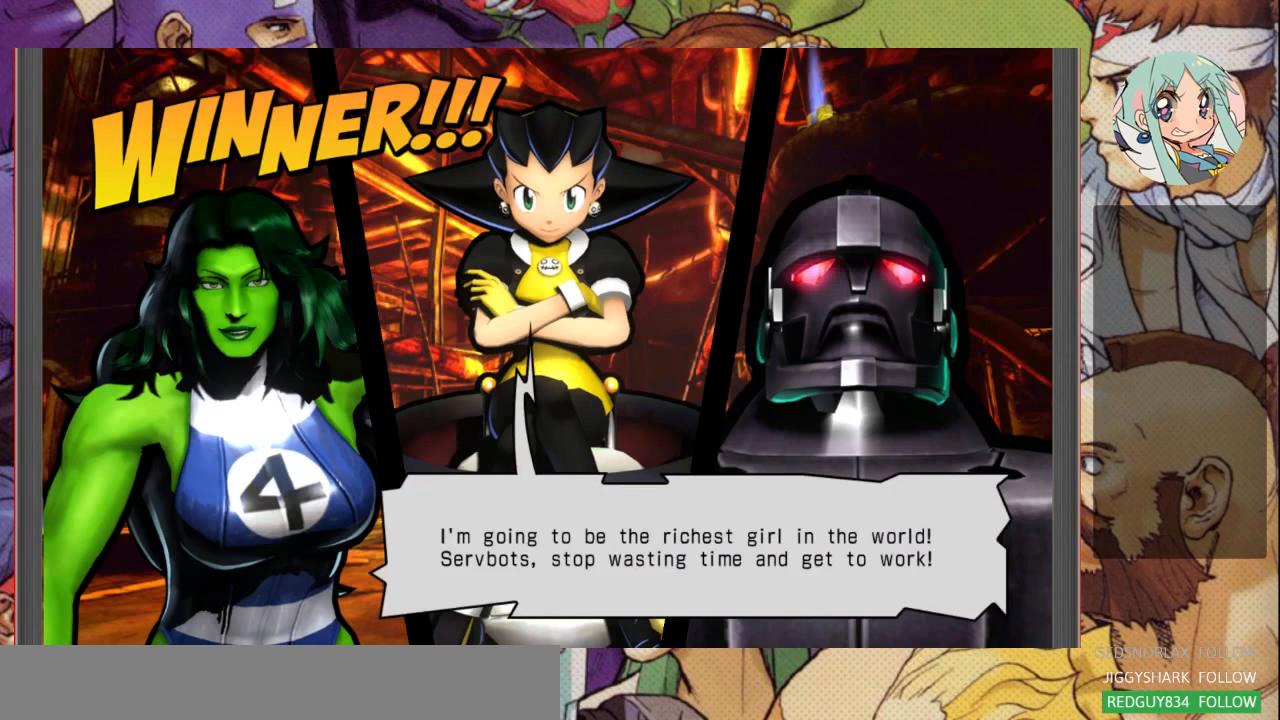
{"buttons": [], "left_stick": "center", "events": []}
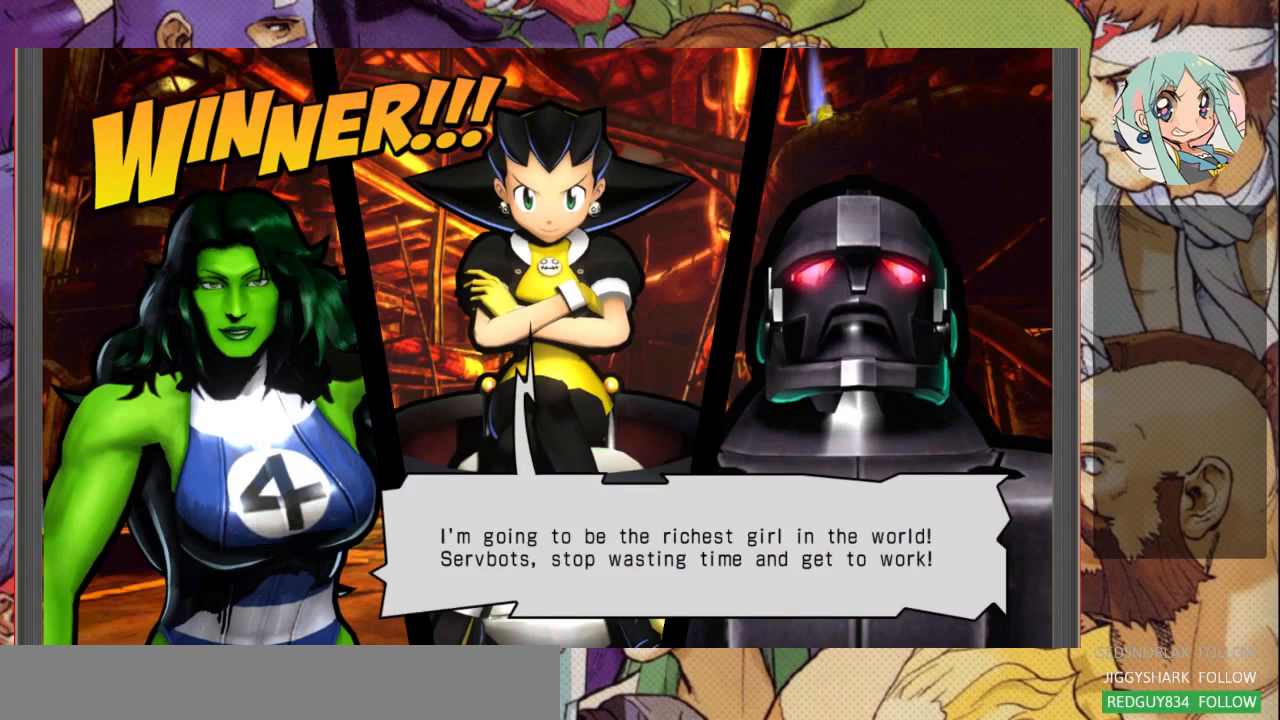
{"buttons": [], "left_stick": "center", "events": [[200, "R1", "down"], [267, "TRIANGLE", "down"], [300, "SQUARE", "down"], [333, "CROSS", "down"], [367, "R1", "up"], [367, "TRIANGLE", "up"], [400, "SQUARE", "up"], [433, "CROSS", "up"]]}
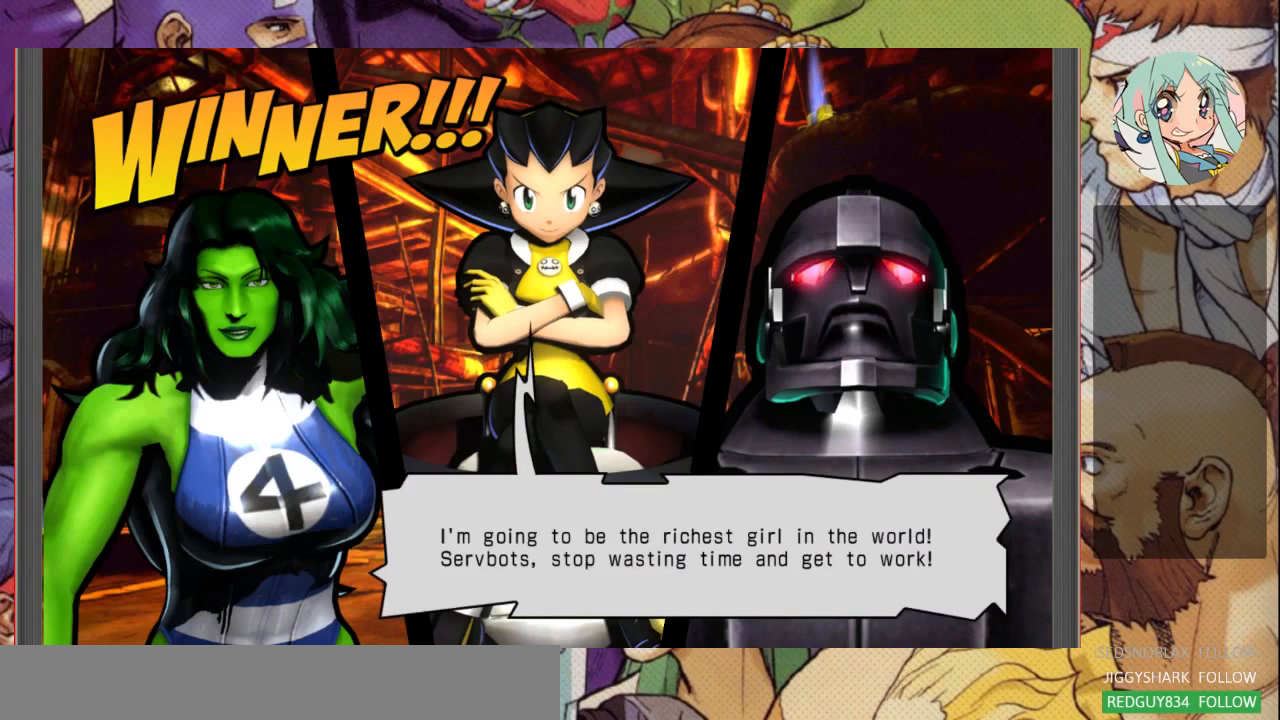
{"buttons": [], "left_stick": "center", "events": []}
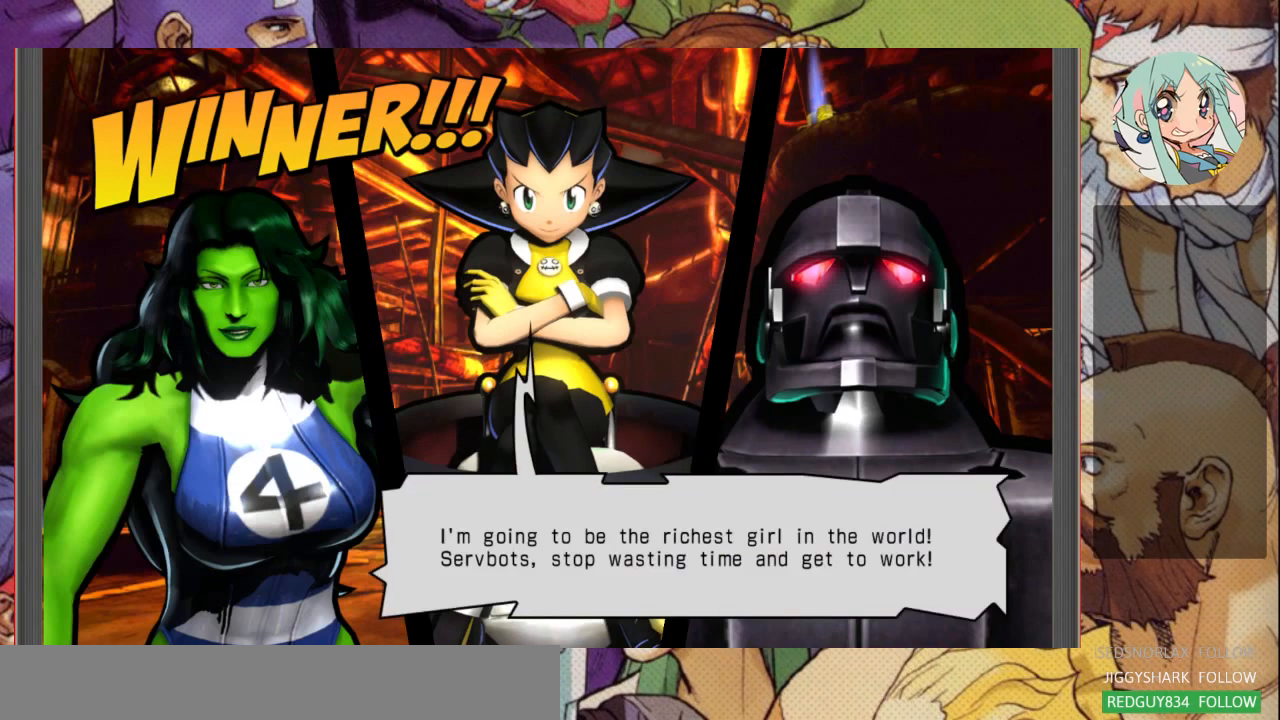
{"buttons": [], "left_stick": "center", "events": []}
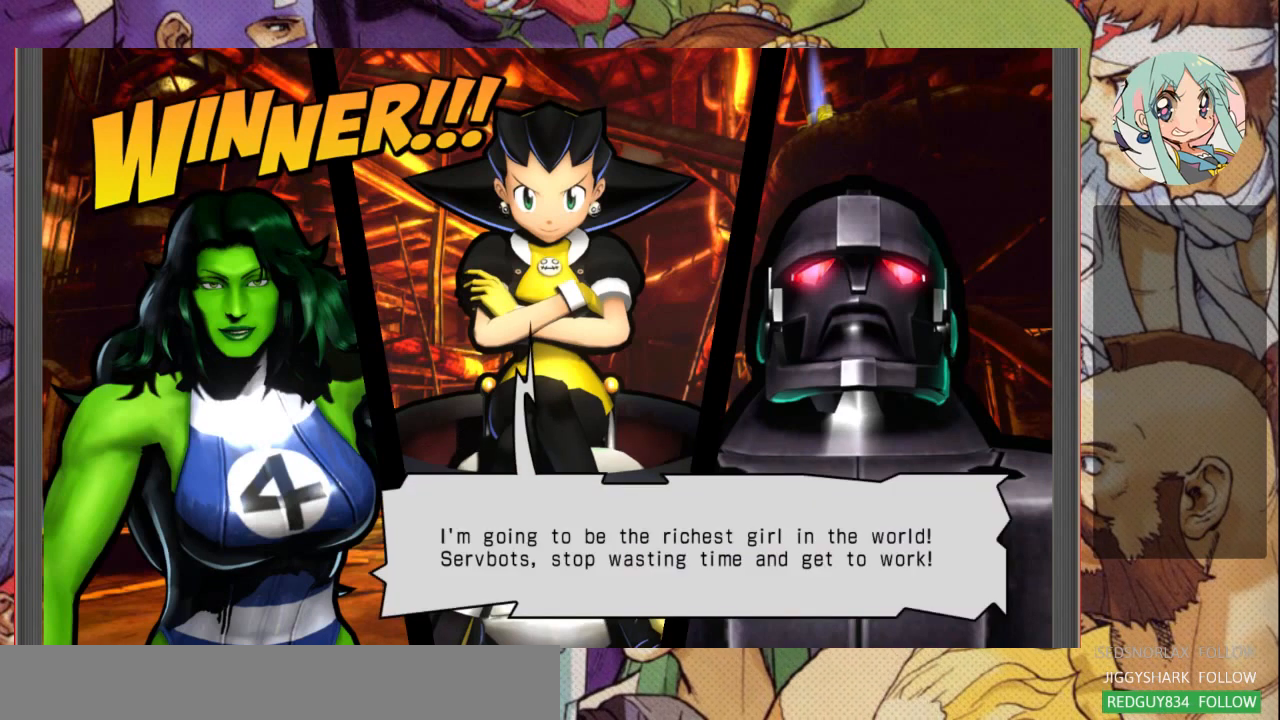
{"buttons": [], "left_stick": "center", "events": []}
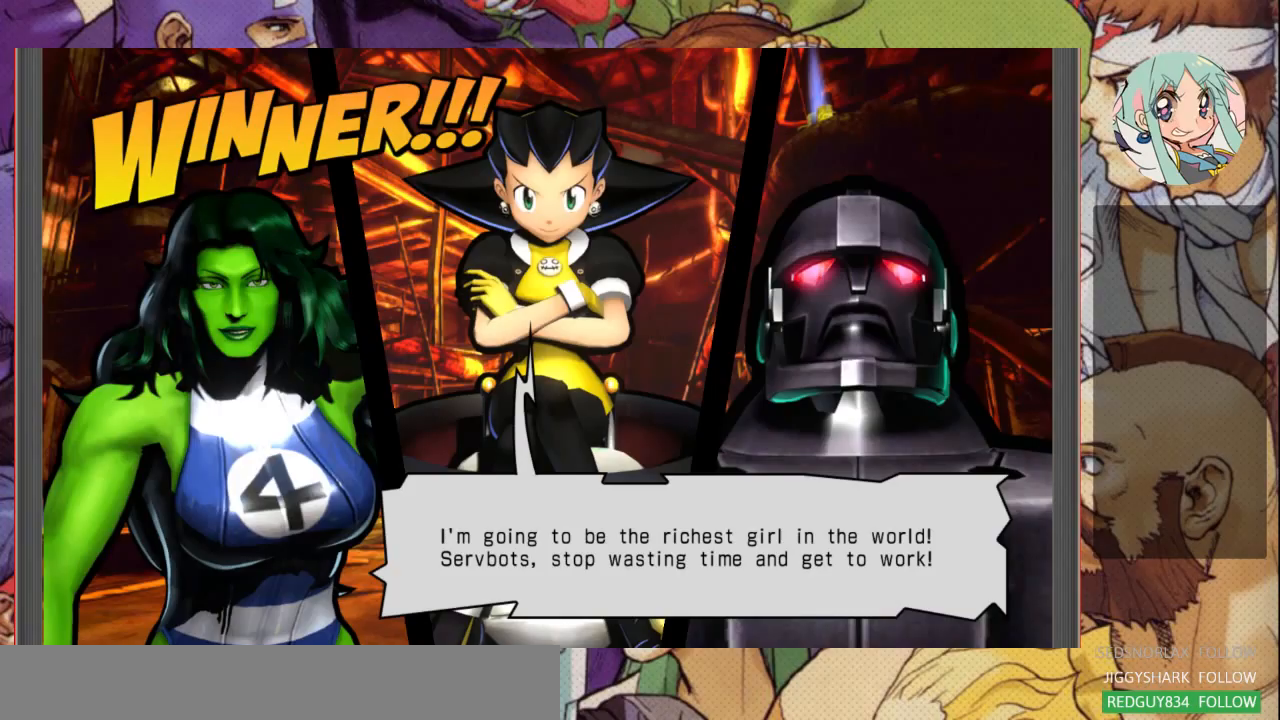
{"buttons": [], "left_stick": "center", "events": []}
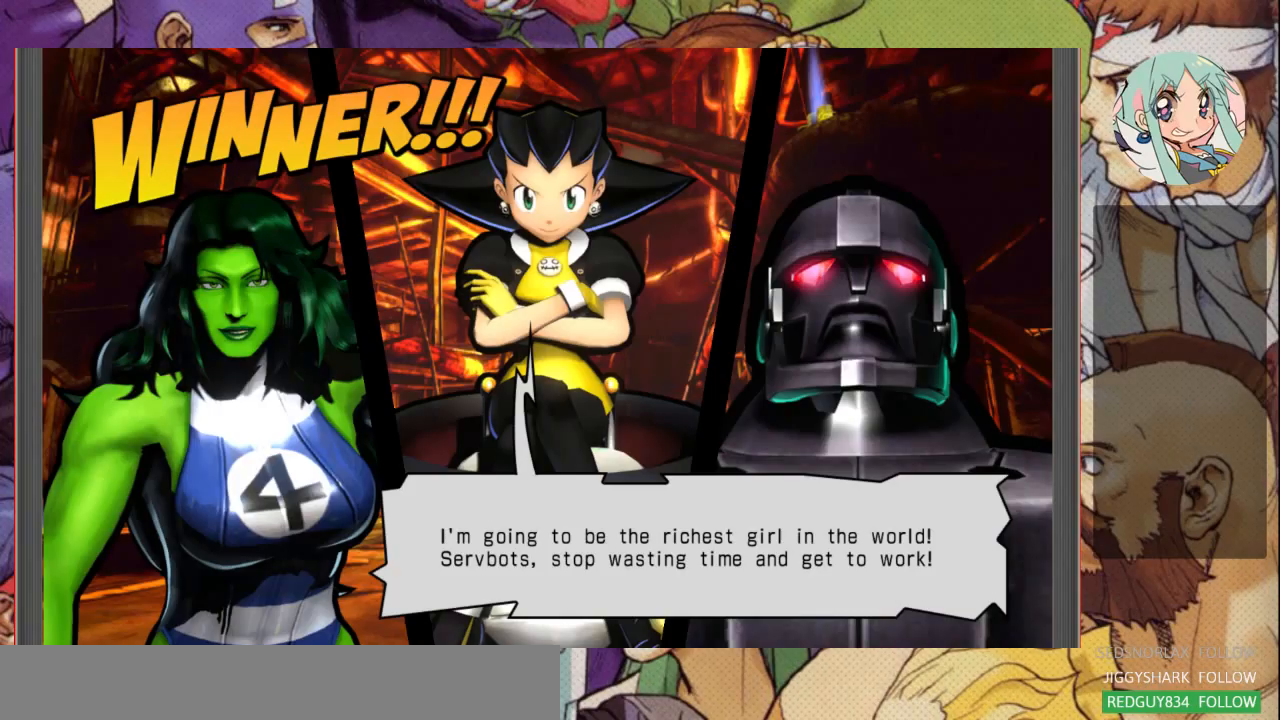
{"buttons": [], "left_stick": "center", "events": []}
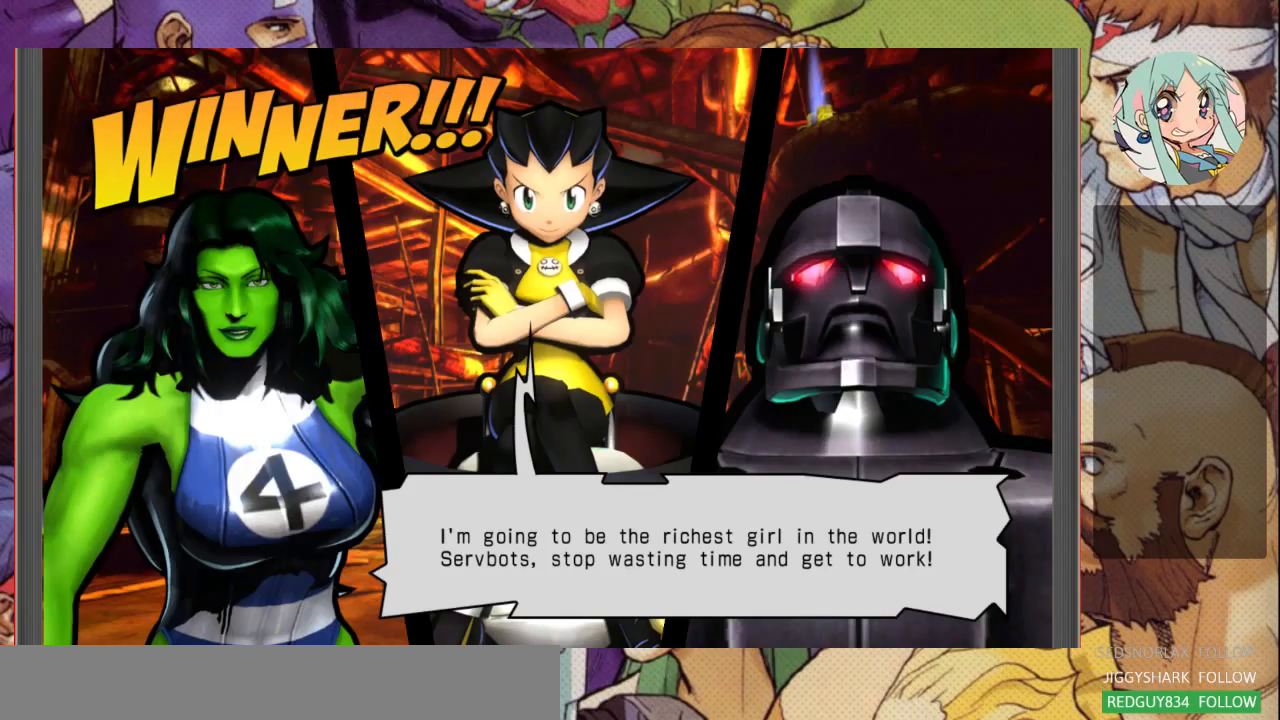
{"buttons": ["CROSS"], "left_stick": "center", "events": [[200, "CROSS", "down"], [333, "CROSS", "up"], [333, "SQUARE", "down"], [467, "CROSS", "down"], [467, "SQUARE", "up"]]}
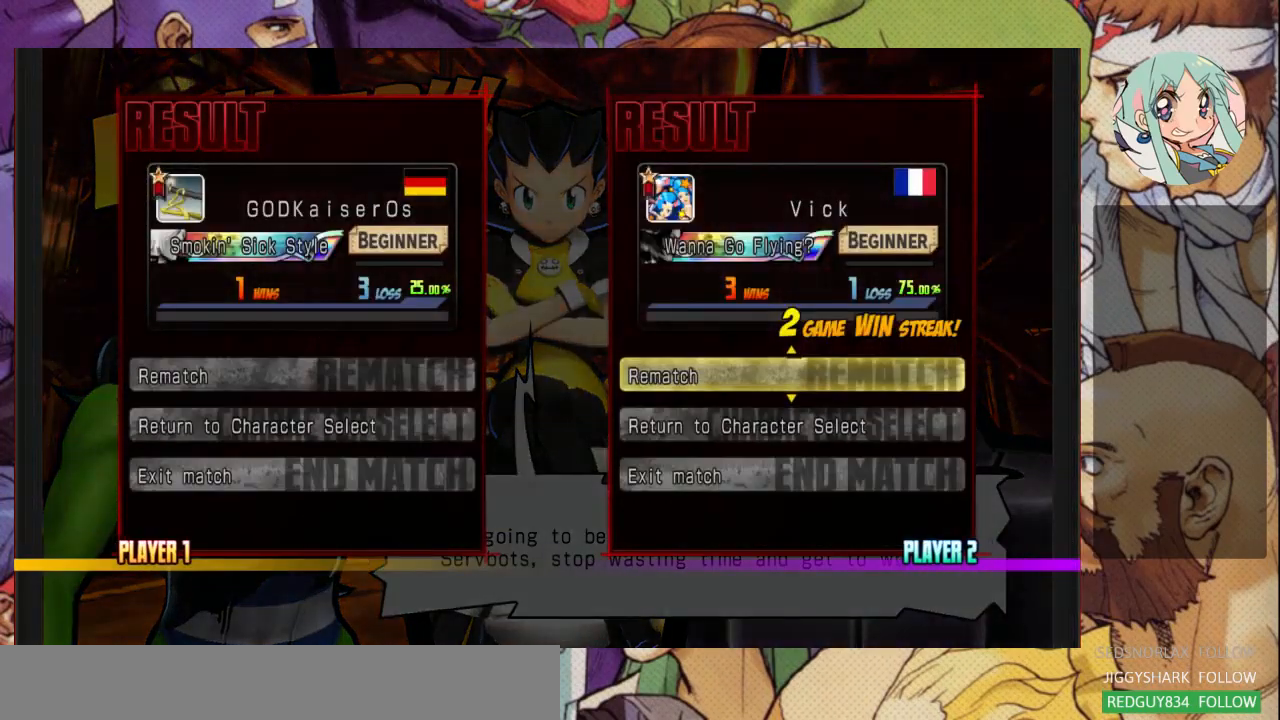
{"buttons": ["CROSS"], "left_stick": "center", "events": [[33, "SQUARE", "down"], [100, "CROSS", "up"], [167, "SQUARE", "up"], [200, "CROSS", "down"], [300, "SQUARE", "down"], [333, "CROSS", "up"], [433, "CROSS", "down"], [467, "SQUARE", "up"]]}
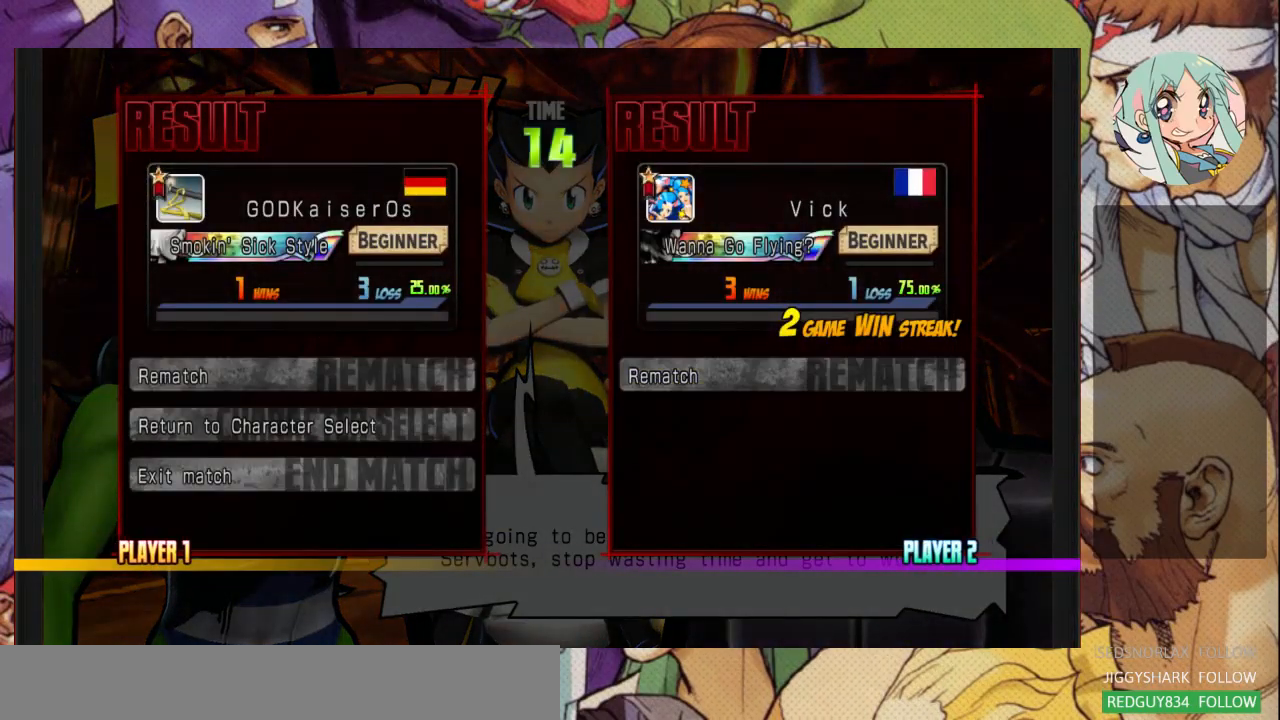
{"buttons": [], "left_stick": "center", "events": [[33, "SQUARE", "down"], [67, "CROSS", "up"], [167, "SQUARE", "up"]]}
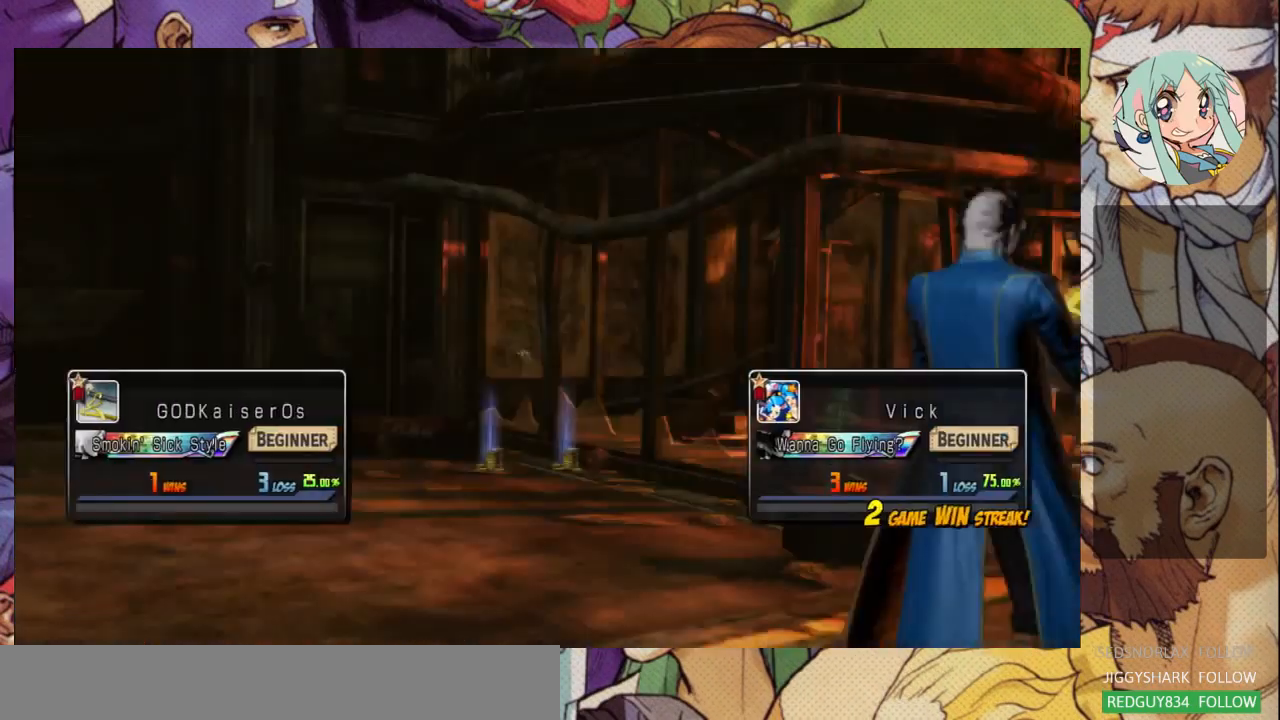
{"buttons": [], "left_stick": "center", "events": []}
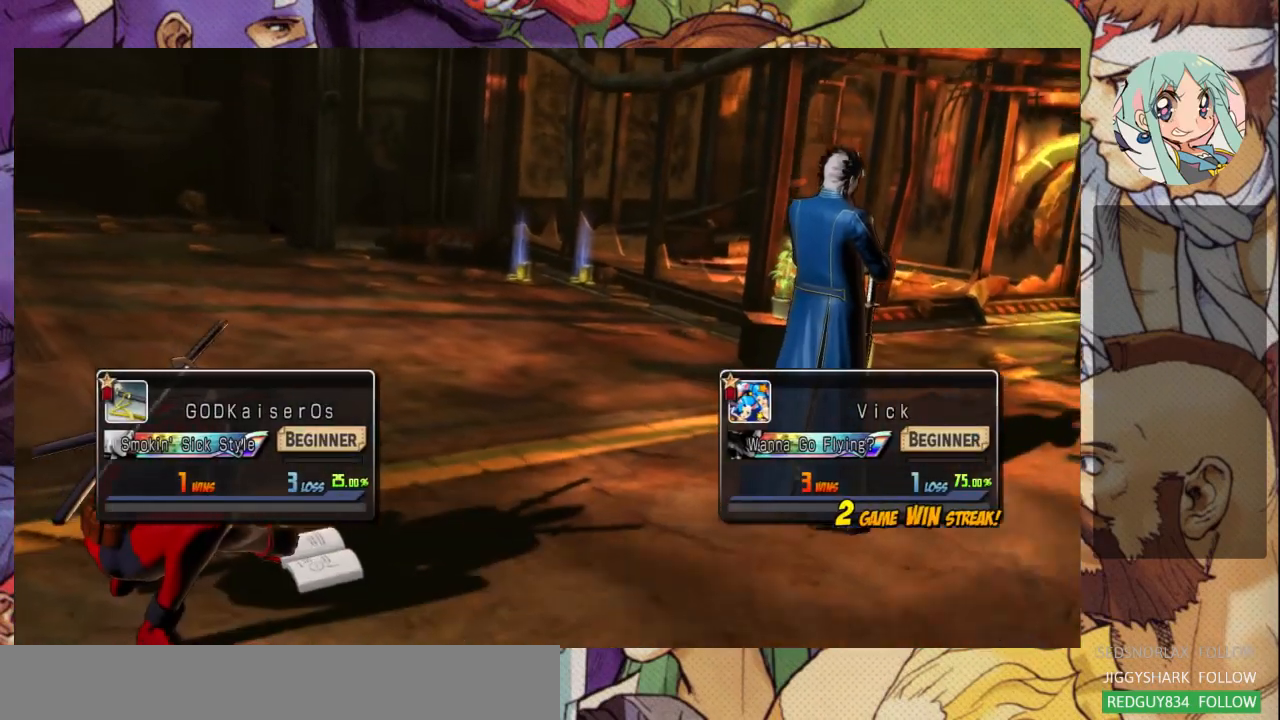
{"buttons": [], "left_stick": "center", "events": []}
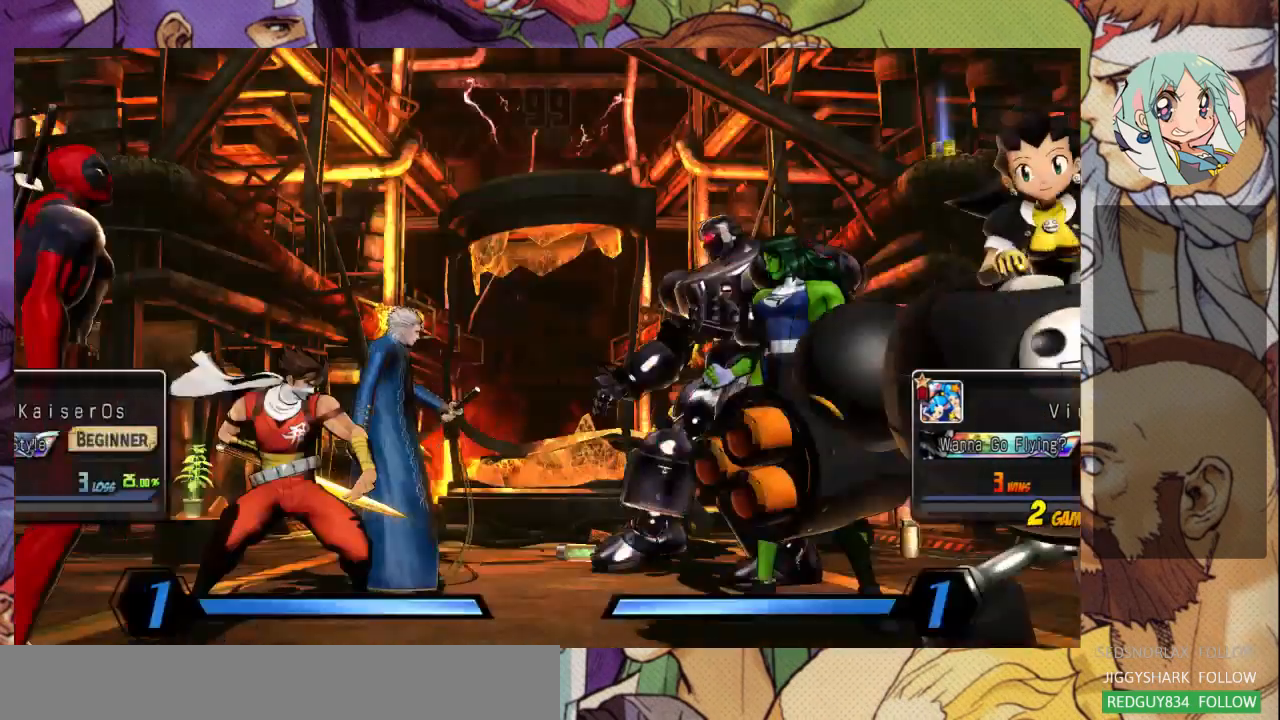
{"buttons": [], "left_stick": "center", "events": []}
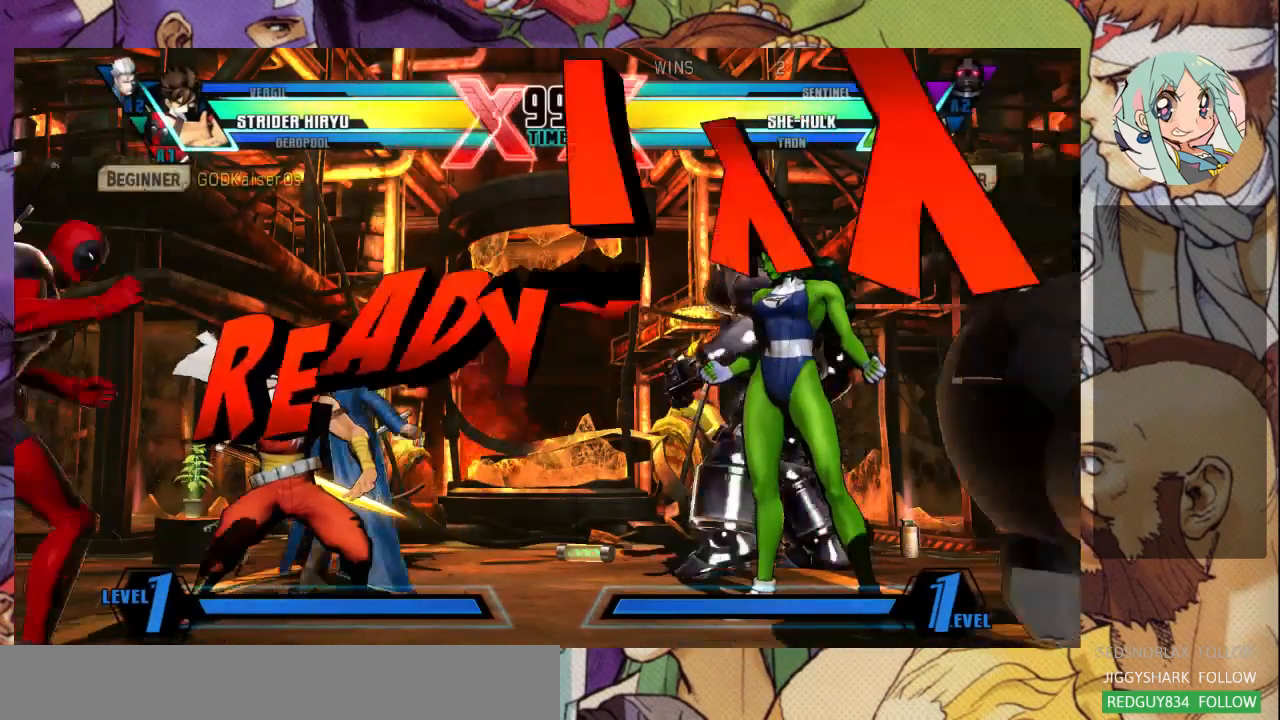
{"buttons": [], "left_stick": "center", "events": []}
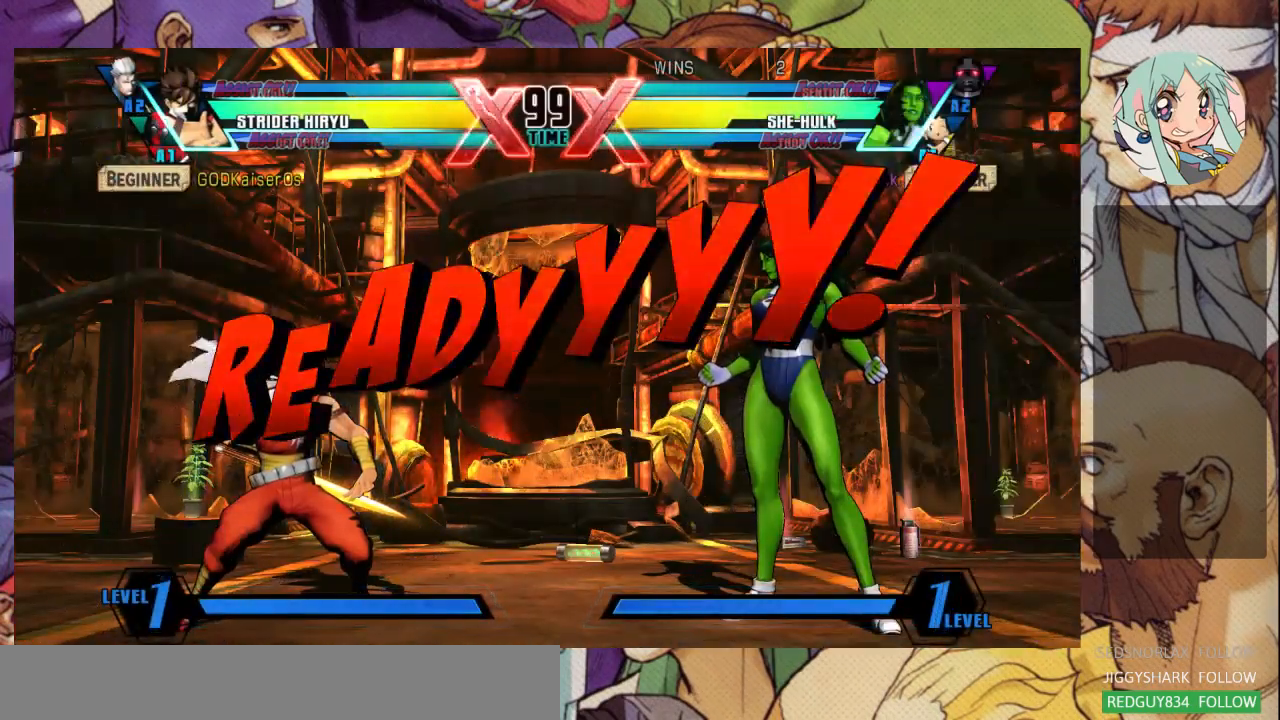
{"buttons": [], "left_stick": "left", "events": [[467, "left_stick", "left"]]}
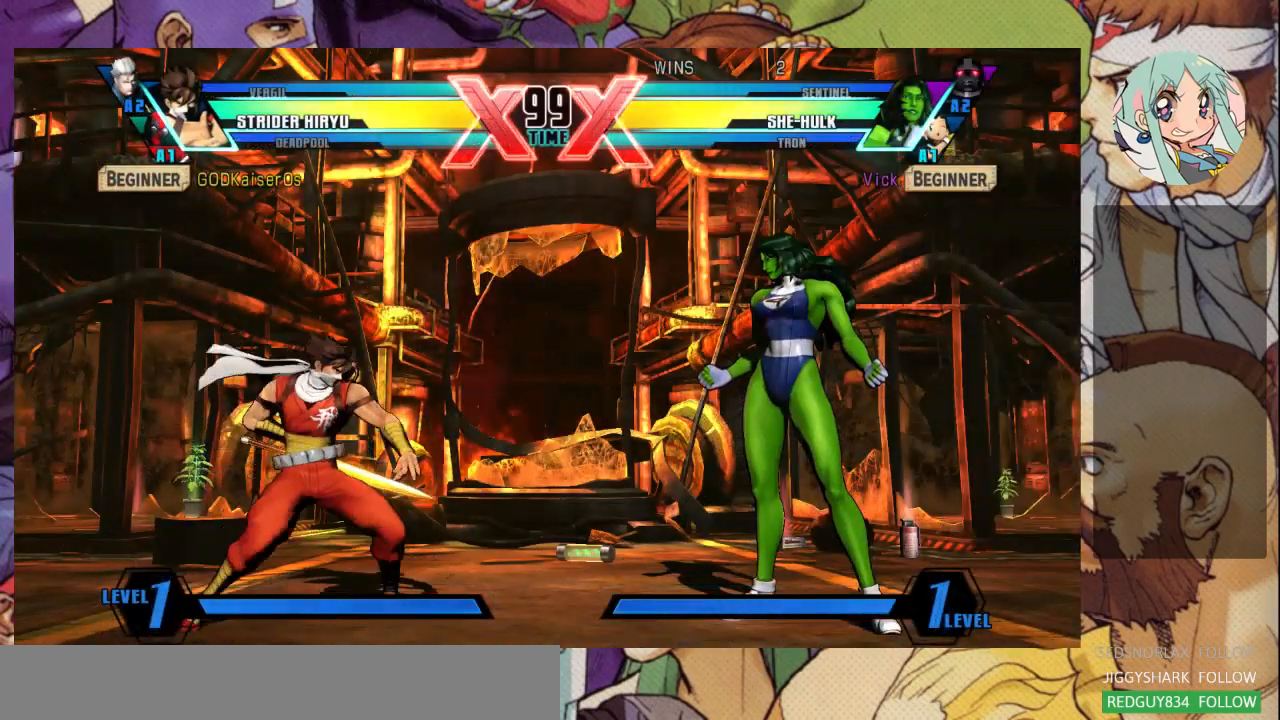
{"buttons": [], "left_stick": "left", "events": []}
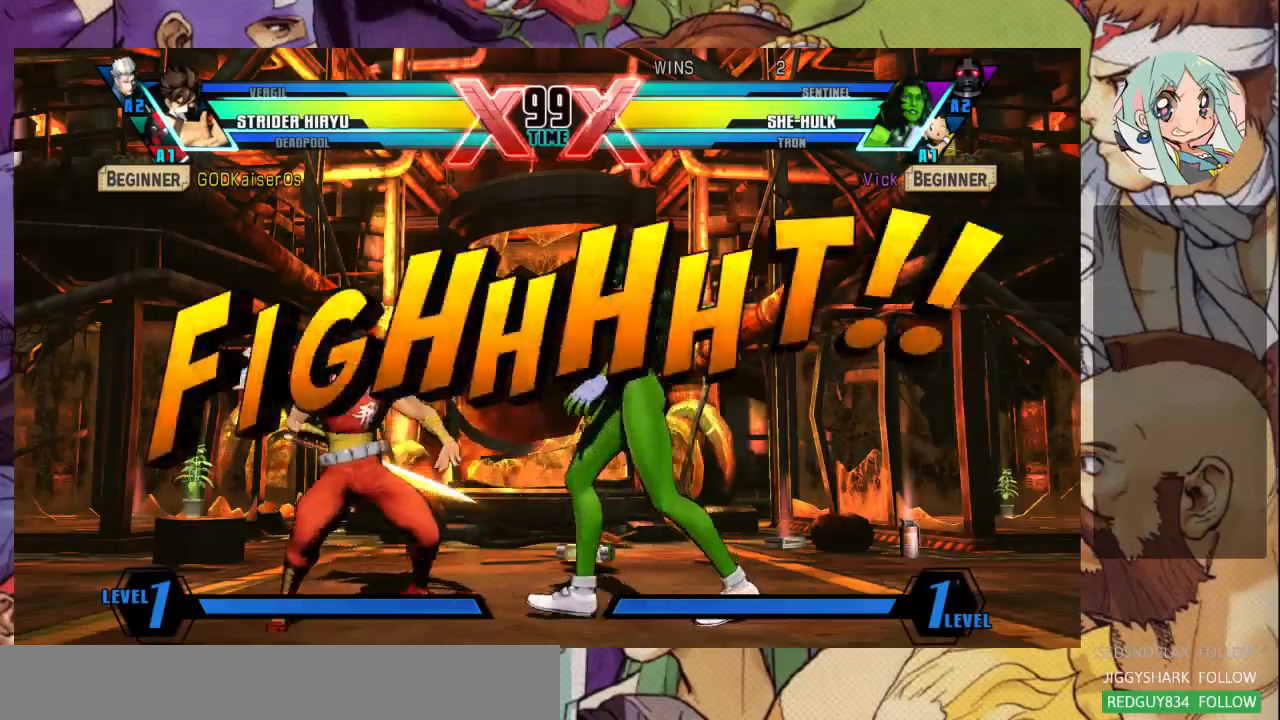
{"buttons": [], "left_stick": "up-left", "events": [[400, "left_stick", "up-left"]]}
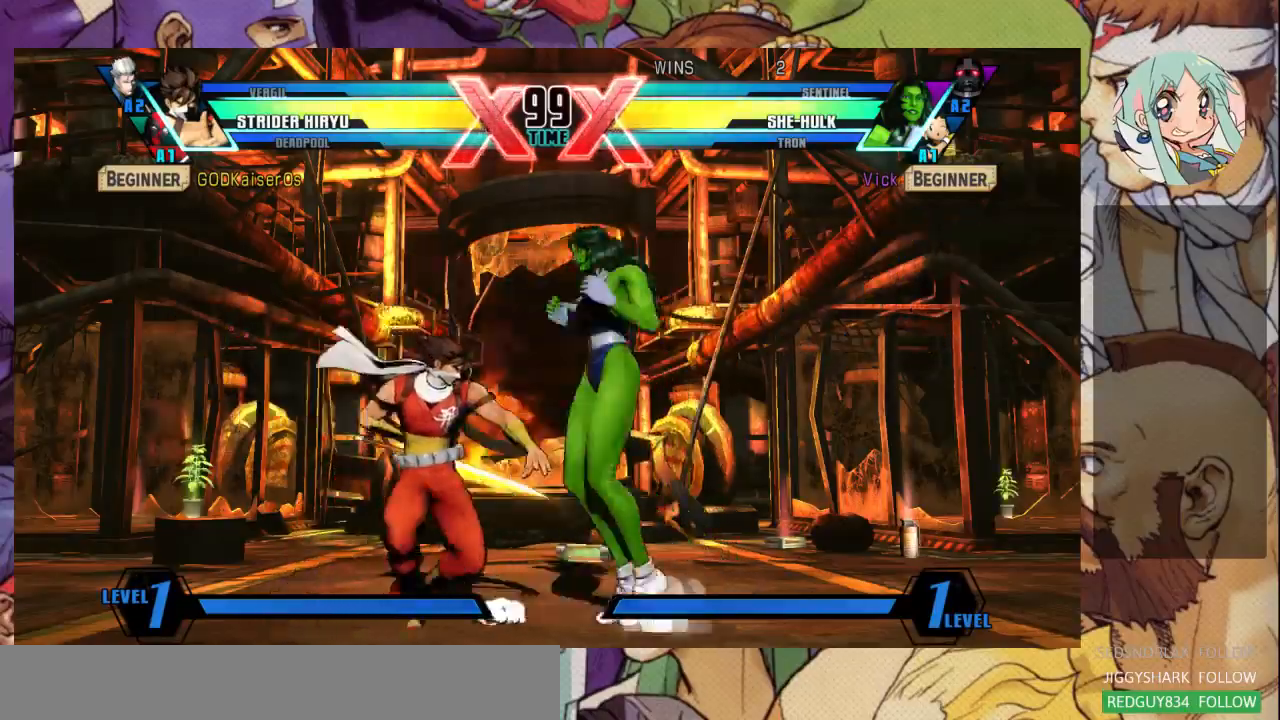
{"buttons": [], "left_stick": "left", "events": [[100, "R1", "down"], [200, "left_stick", "left"], [400, "R1", "up"]]}